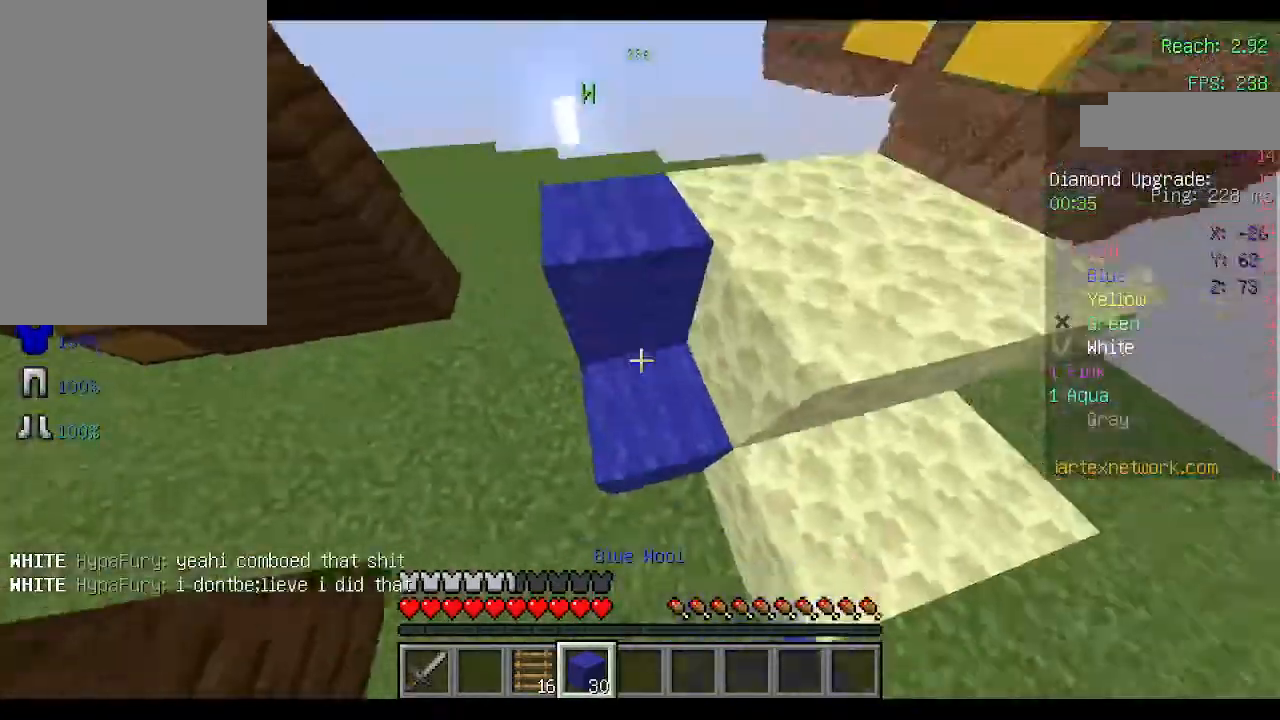
Gameplay with keyboard and mouse; each line is a JSON object with the keys and mouse buttons held at the frame after it. "events" lists presses ("down") and releases ("up") of "a", "d", "s", "space", "w", "mouse_left" and "mouse_right" between this image and that frame as [ms after this image, input, new state], when the widget could be followed in between. "mouse_left", "mouse_right" = the "left", "right" buttons of the "mouse" list. No other keys are recorded. Fast repeated clicks can show as one long hold. Not read: mouse_move.
{"keys": ["a", "w"], "mouse": [], "events": [[33, "mouse_right", "up"], [167, "space", "down"], [367, "mouse_right", "down"], [367, "space", "up"], [467, "mouse_right", "up"]]}
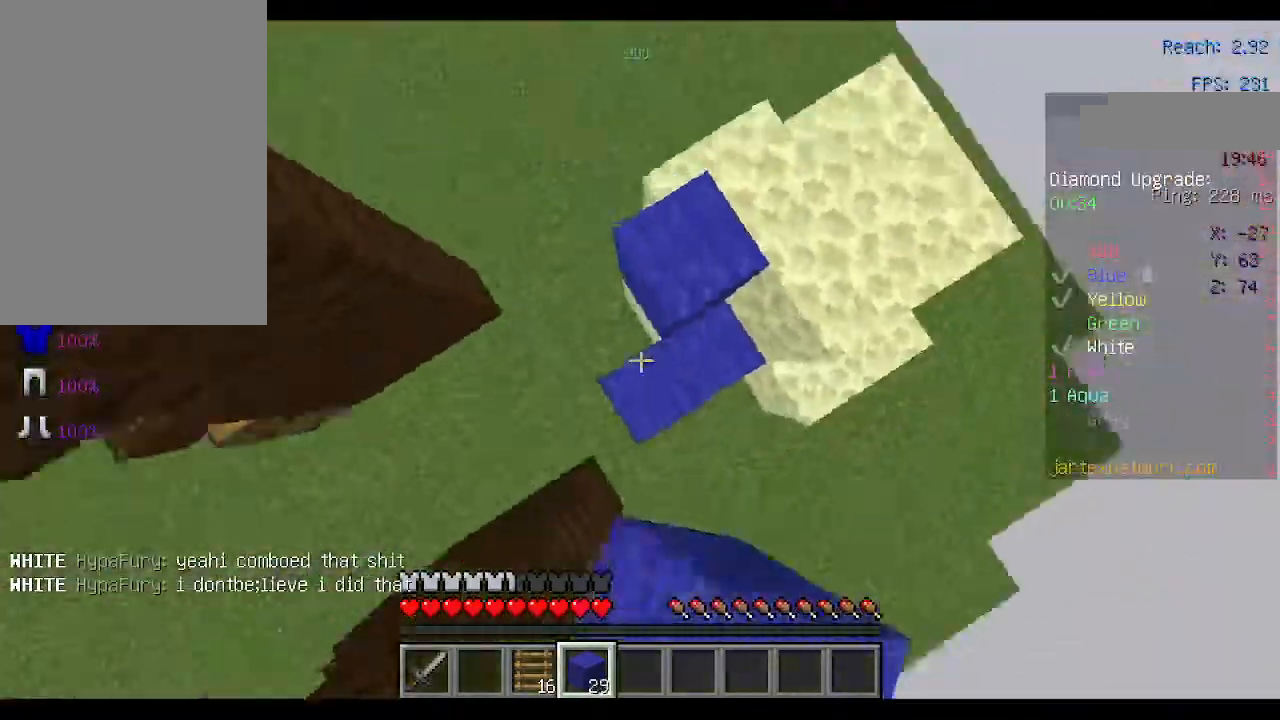
{"keys": ["a", "w"], "mouse": [], "events": [[67, "mouse_right", "down"], [133, "space", "down"], [167, "mouse_right", "up"], [267, "mouse_right", "down"], [333, "mouse_right", "up"], [467, "space", "up"]]}
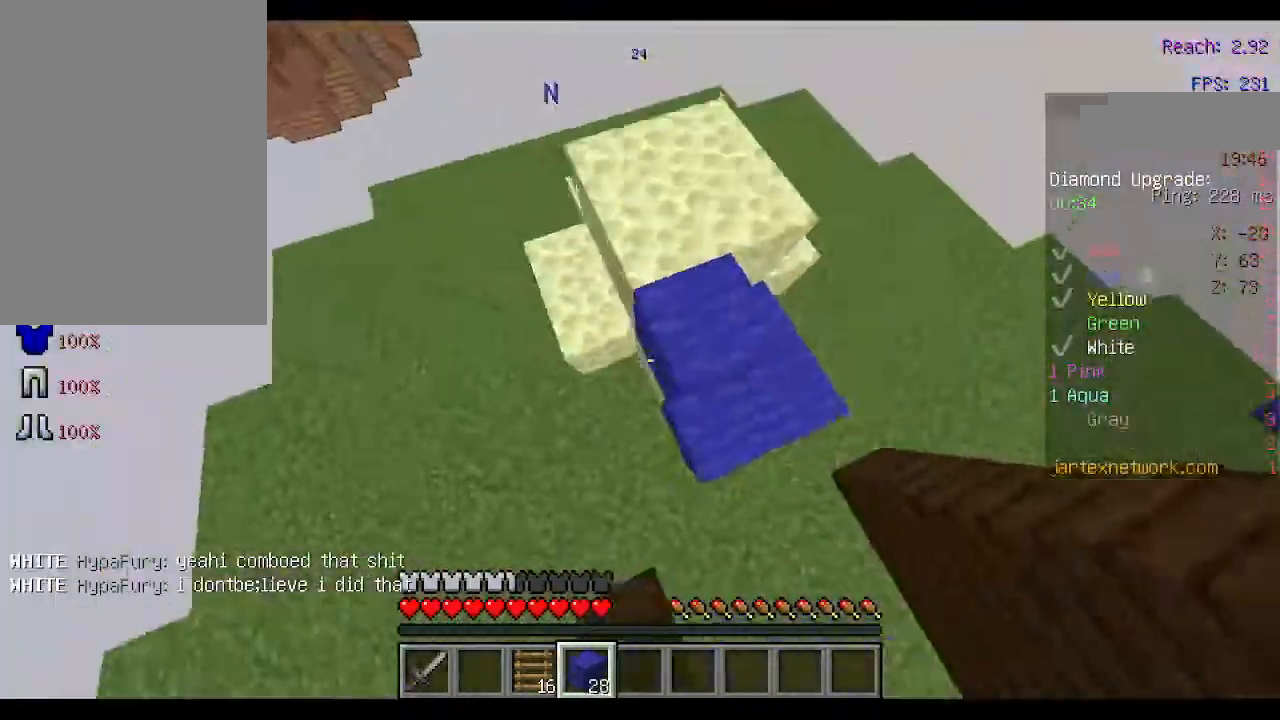
{"keys": ["s"], "mouse": [], "events": [[67, "mouse_right", "down"], [167, "mouse_right", "up"], [267, "w", "up"], [500, "a", "up"], [500, "s", "down"]]}
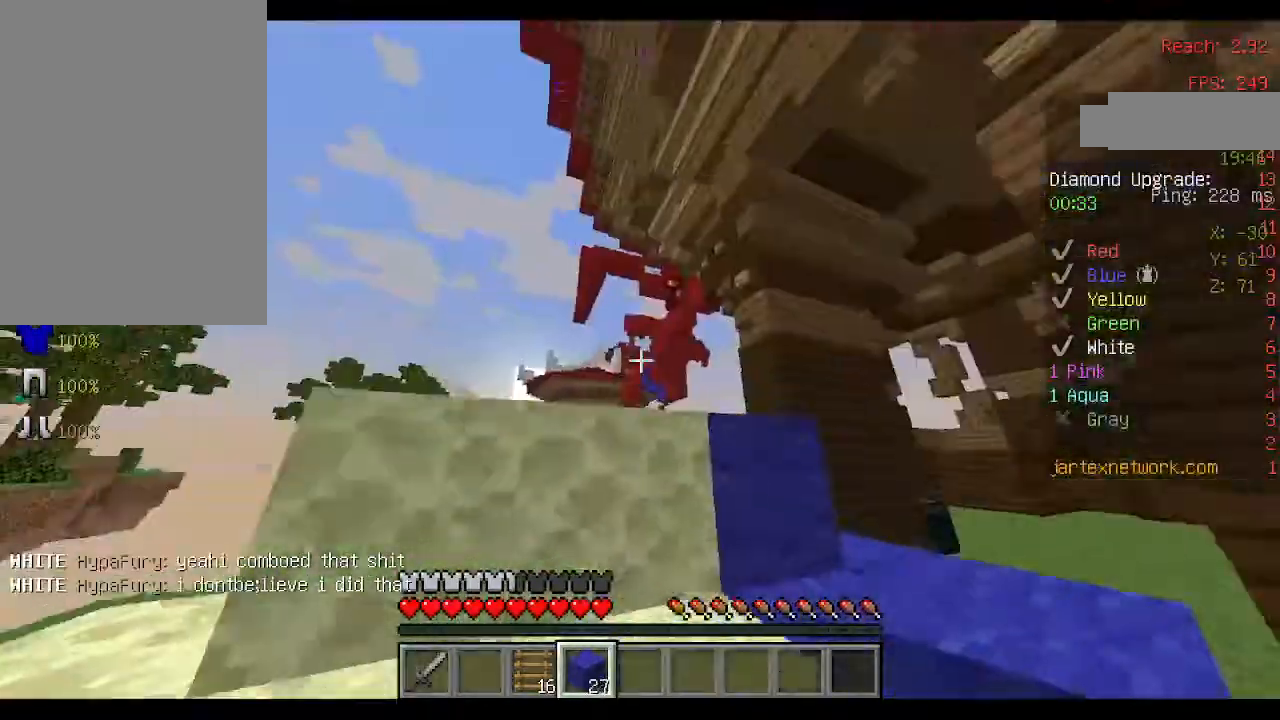
{"keys": [], "mouse": ["right"], "events": [[200, "s", "up"], [367, "mouse_right", "down"], [433, "s", "down"], [467, "mouse_right", "up"], [500, "mouse_right", "down"], [500, "s", "up"]]}
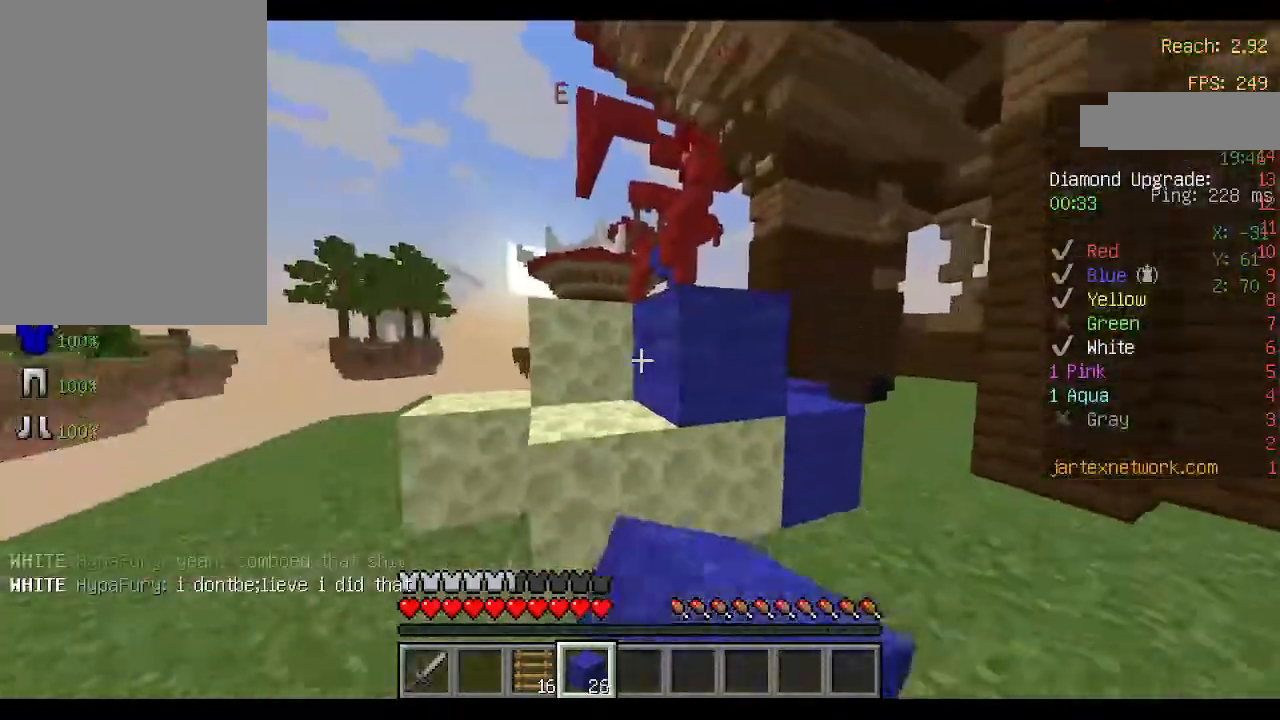
{"keys": ["a"], "mouse": [], "events": [[133, "mouse_right", "up"], [200, "s", "down"], [233, "mouse_right", "down"], [300, "s", "up"], [333, "mouse_right", "up"], [367, "a", "down"], [367, "mouse_right", "down"], [500, "mouse_right", "up"]]}
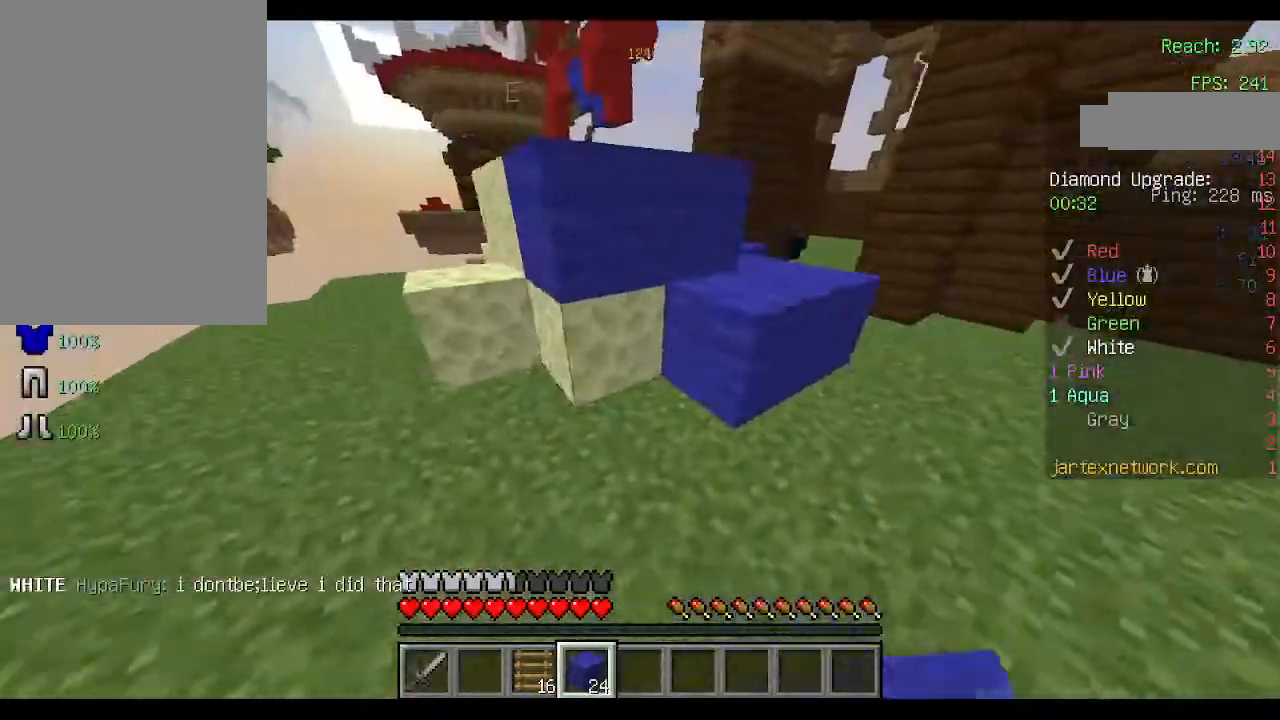
{"keys": [], "mouse": [], "events": [[67, "mouse_right", "down"], [167, "a", "up"], [167, "mouse_right", "up"], [267, "a", "down"], [333, "w", "down"], [400, "mouse_right", "down"], [400, "w", "up"], [433, "a", "up"], [500, "mouse_right", "up"]]}
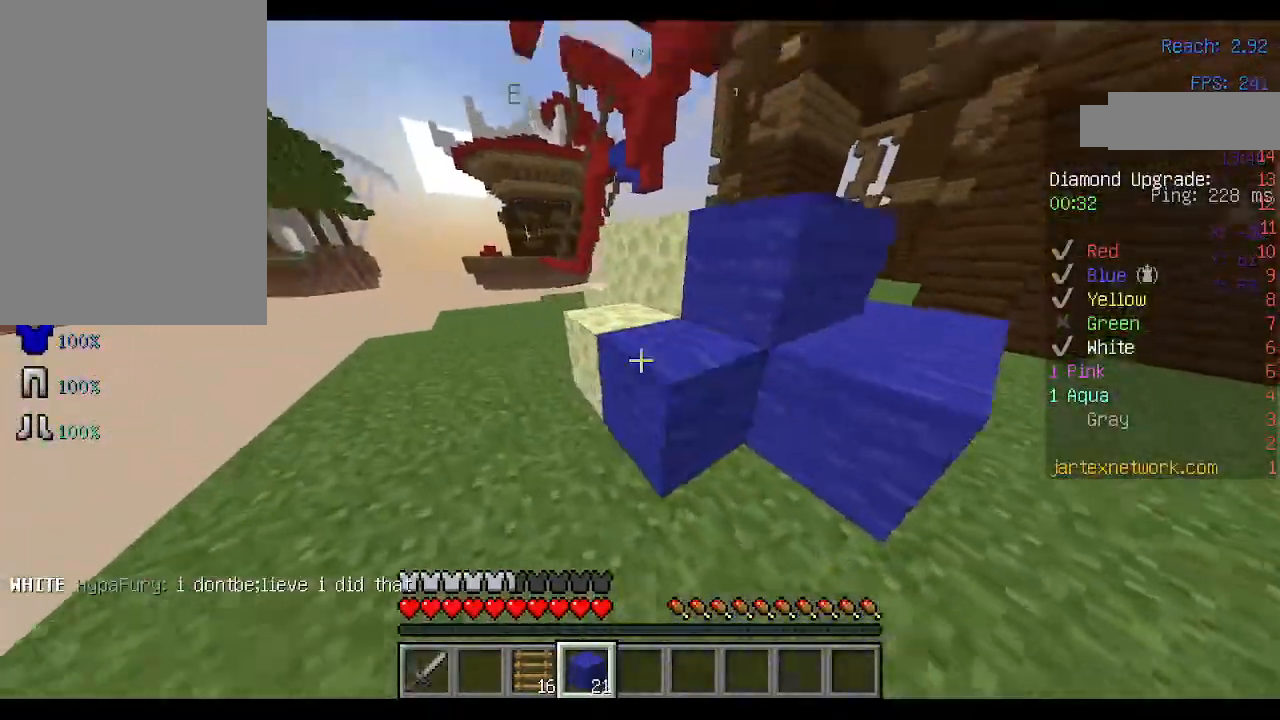
{"keys": ["a", "space", "w"], "mouse": [], "events": [[67, "a", "down"], [133, "mouse_right", "down"], [233, "mouse_right", "up"], [300, "mouse_right", "down"], [367, "w", "down"], [433, "mouse_right", "up"], [467, "space", "down"]]}
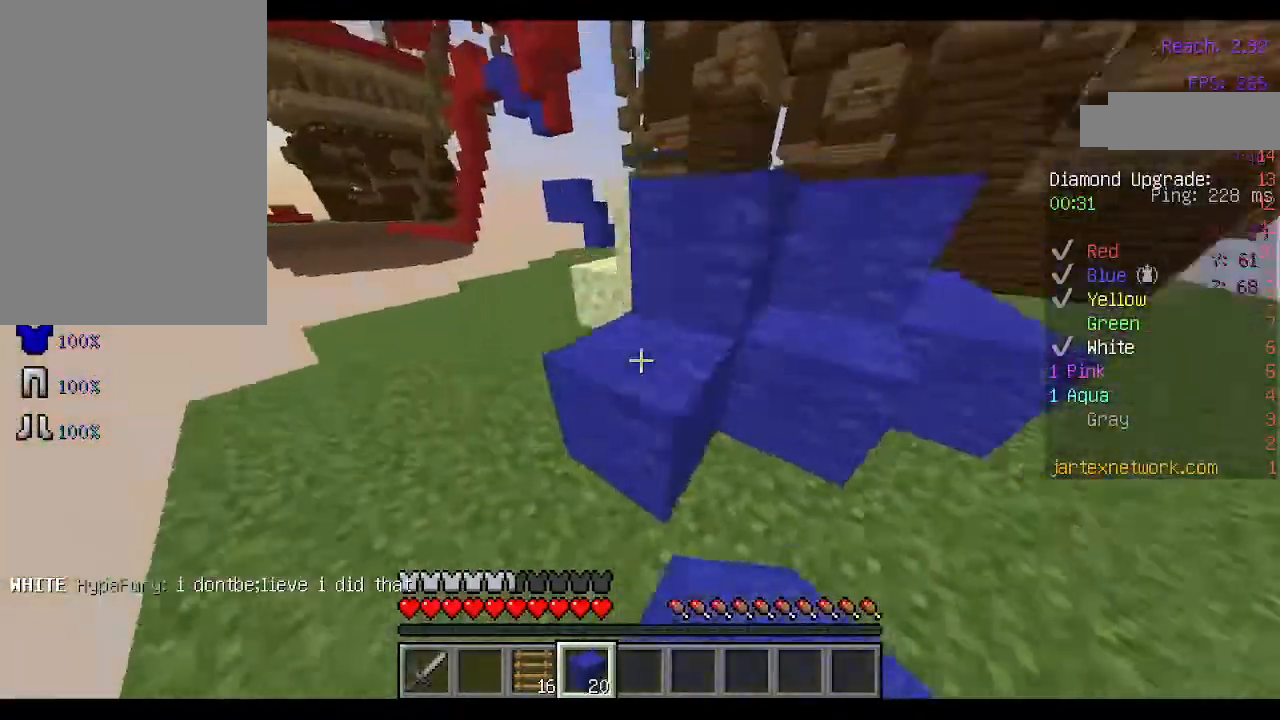
{"keys": ["a"], "mouse": [], "events": [[100, "space", "up"], [233, "mouse_right", "down"], [367, "mouse_right", "up"], [400, "w", "up"]]}
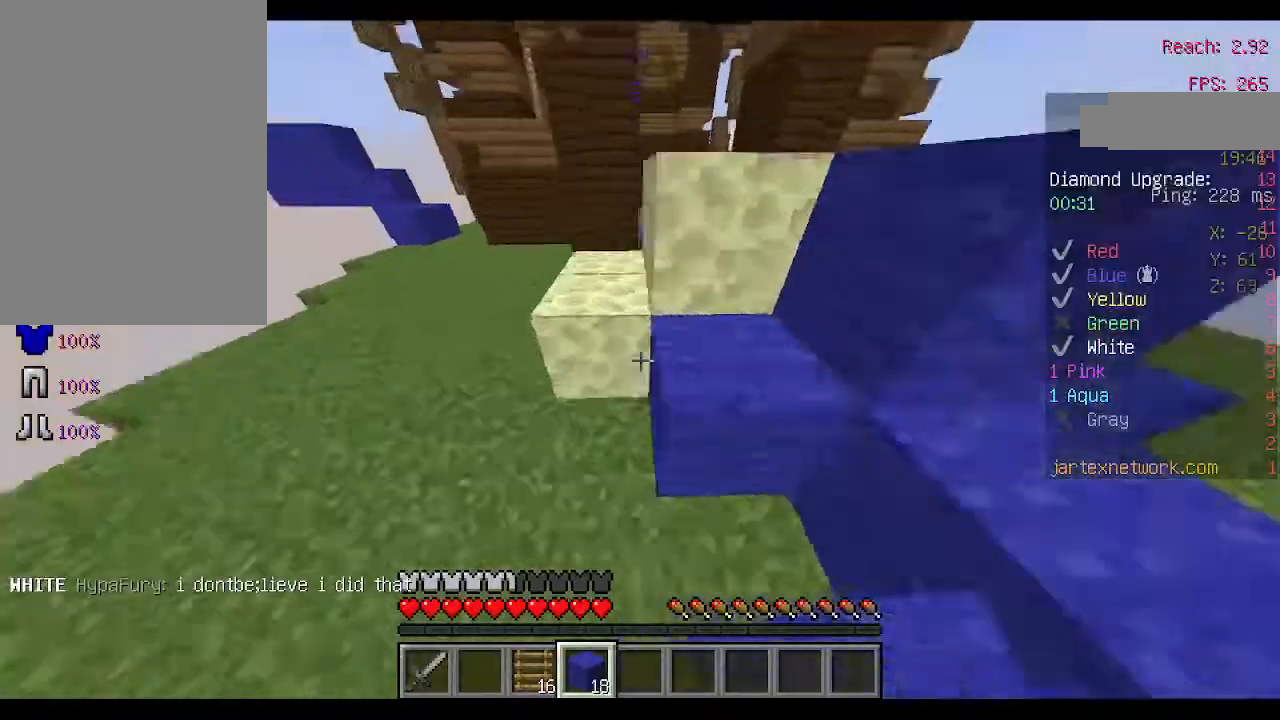
{"keys": ["a", "w"], "mouse": ["right"], "events": [[67, "mouse_right", "down"], [200, "mouse_right", "up"], [433, "w", "down"], [500, "mouse_right", "down"]]}
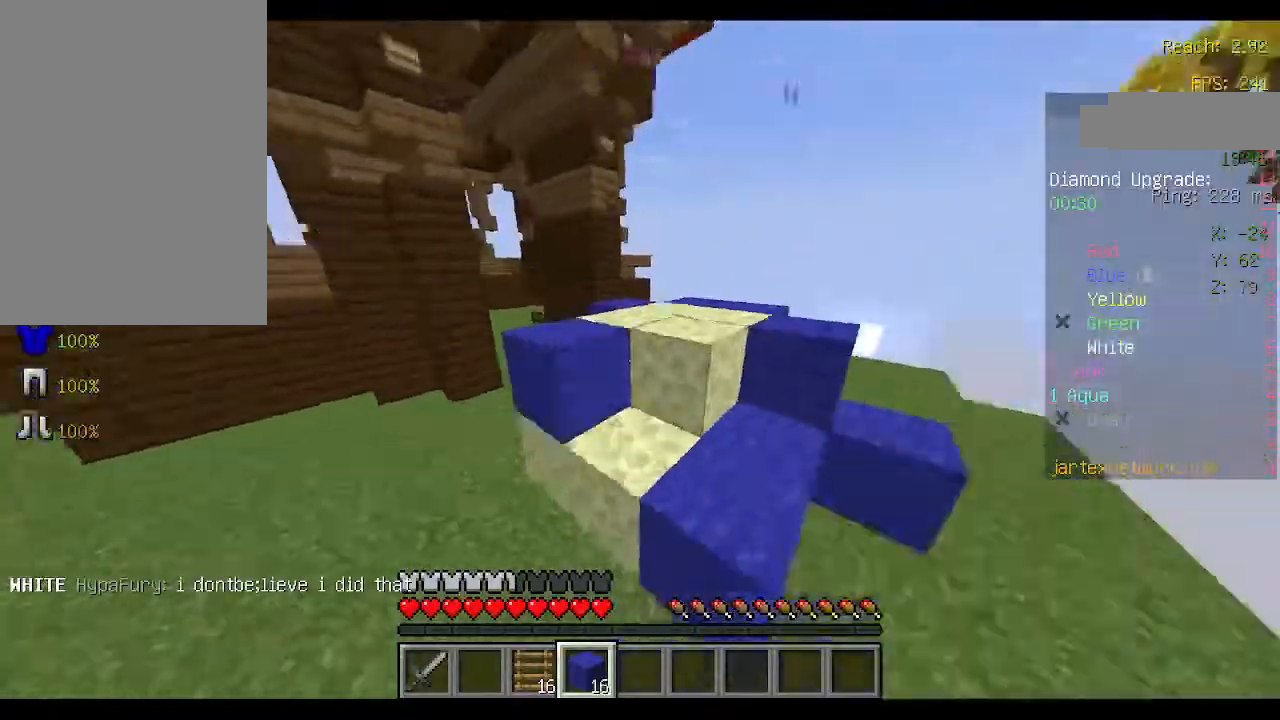
{"keys": ["a"], "mouse": ["right"], "events": [[100, "w", "up"], [133, "mouse_right", "up"], [167, "mouse_right", "down"], [233, "mouse_right", "up"], [333, "mouse_right", "down"], [400, "mouse_right", "up"], [500, "mouse_right", "down"]]}
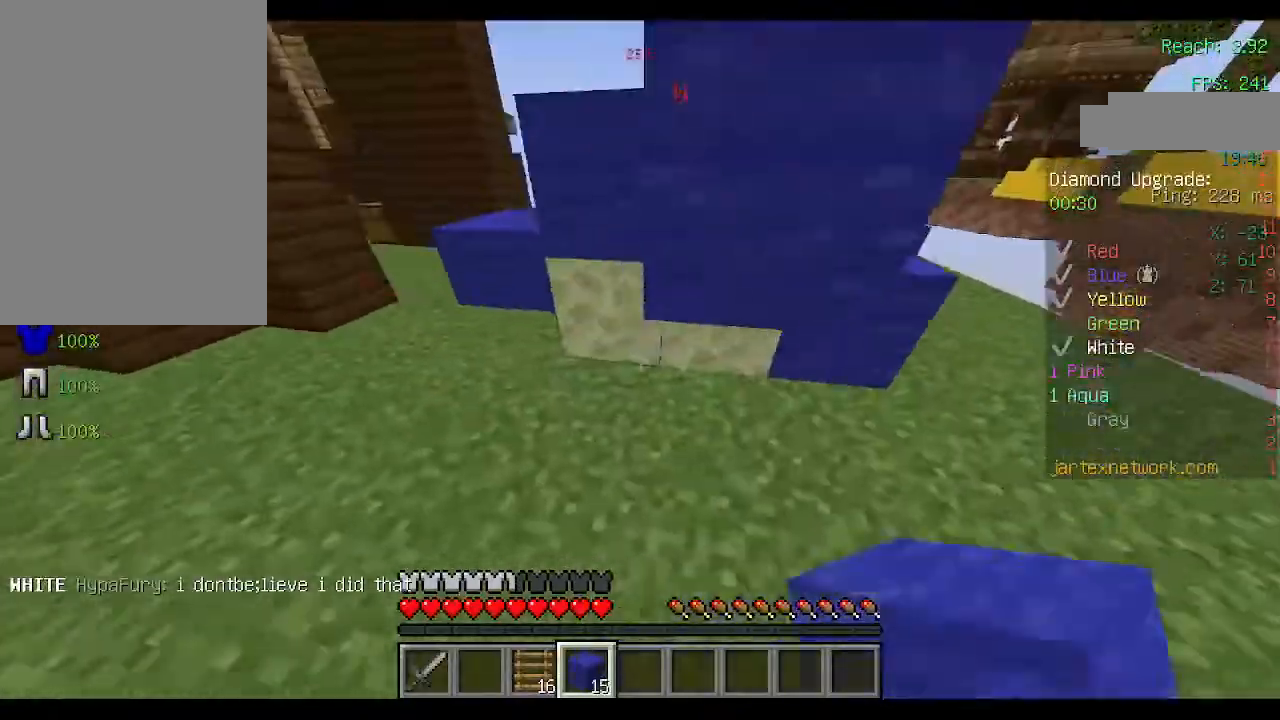
{"keys": ["a"], "mouse": [], "events": [[100, "mouse_right", "up"], [167, "mouse_right", "down"], [267, "mouse_right", "up"]]}
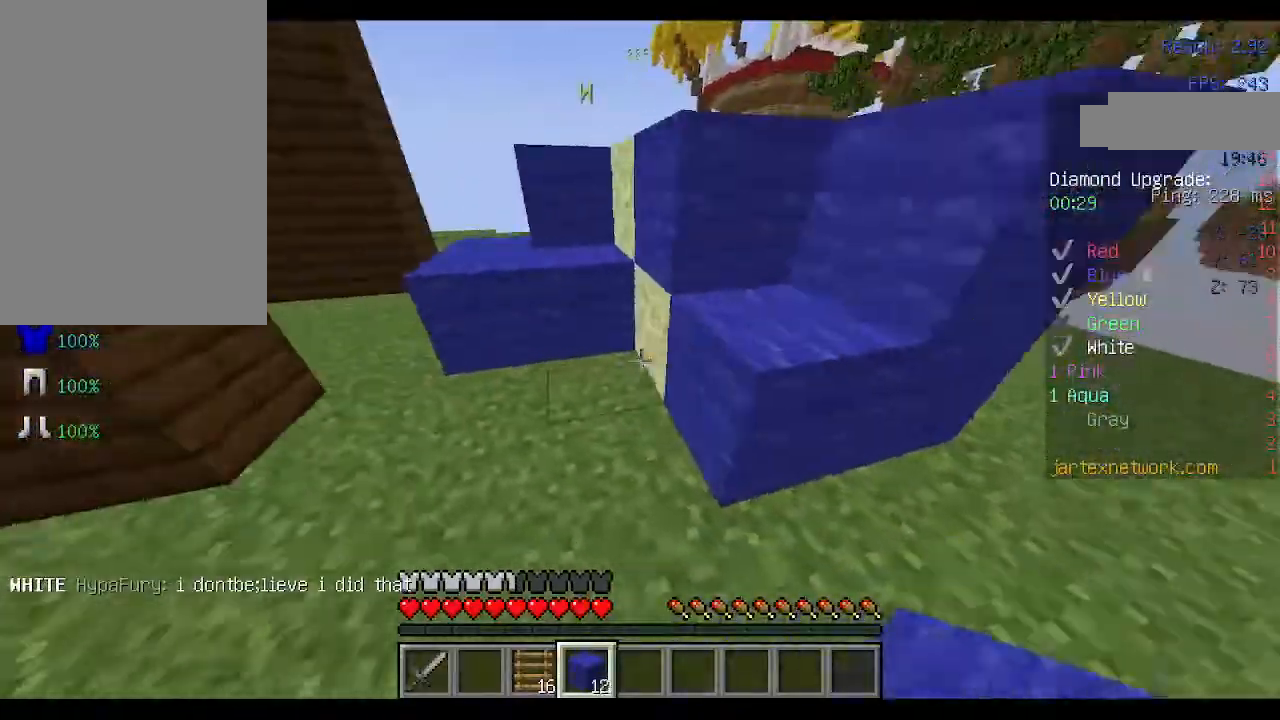
{"keys": ["a"], "mouse": [], "events": [[33, "mouse_right", "down"], [133, "mouse_right", "up"], [133, "w", "down"], [233, "space", "down"], [400, "space", "up"], [500, "w", "up"]]}
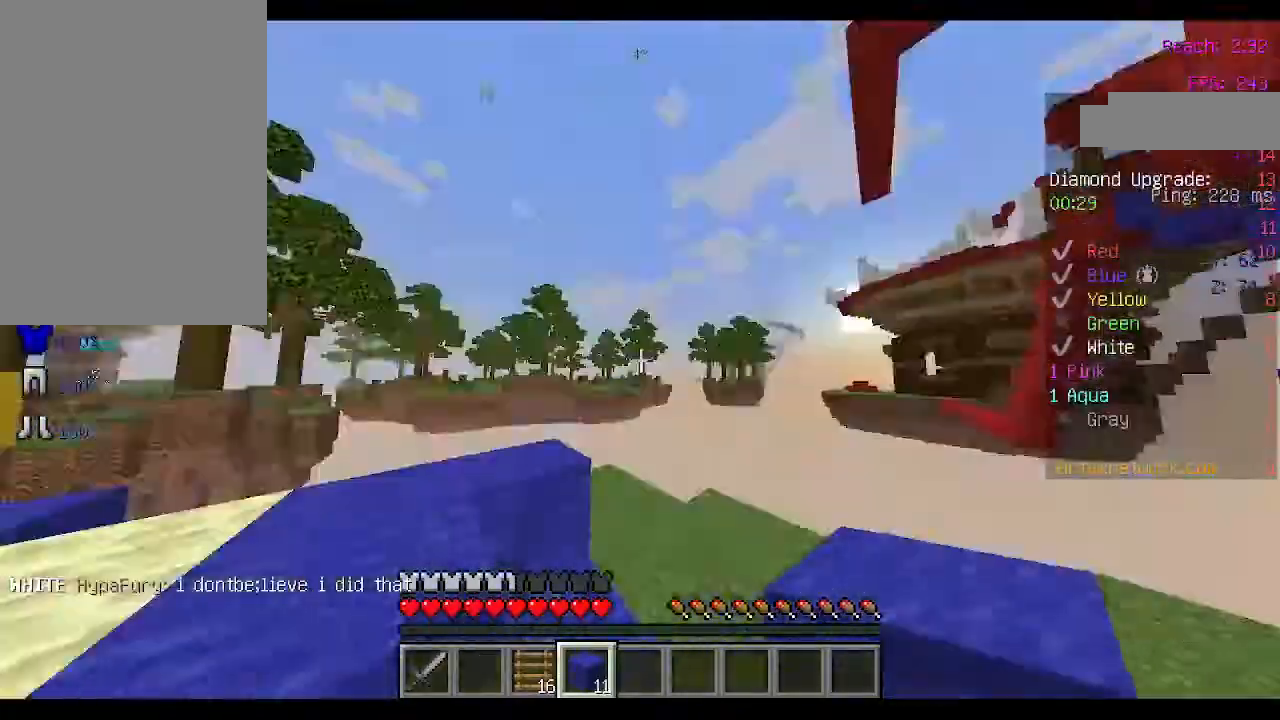
{"keys": ["s"], "mouse": []}
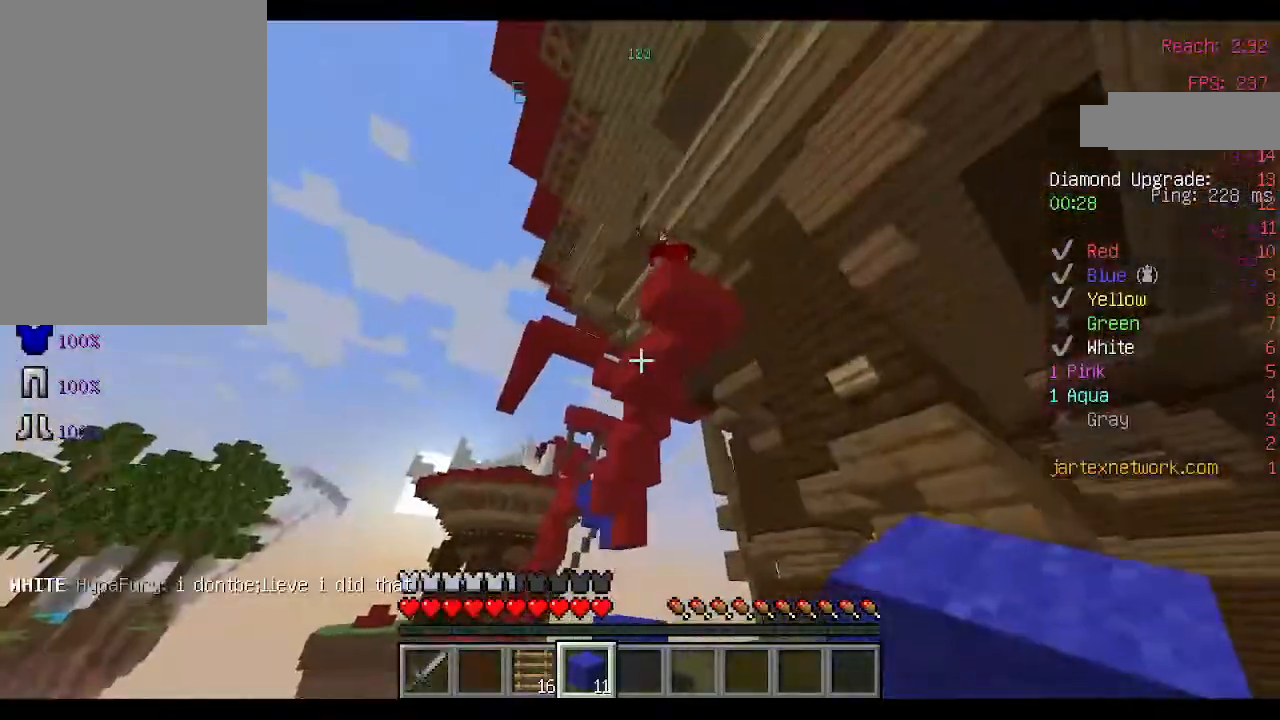
{"keys": [], "mouse": [], "events": [[167, "s", "up"], [233, "s", "down"], [367, "s", "up"]]}
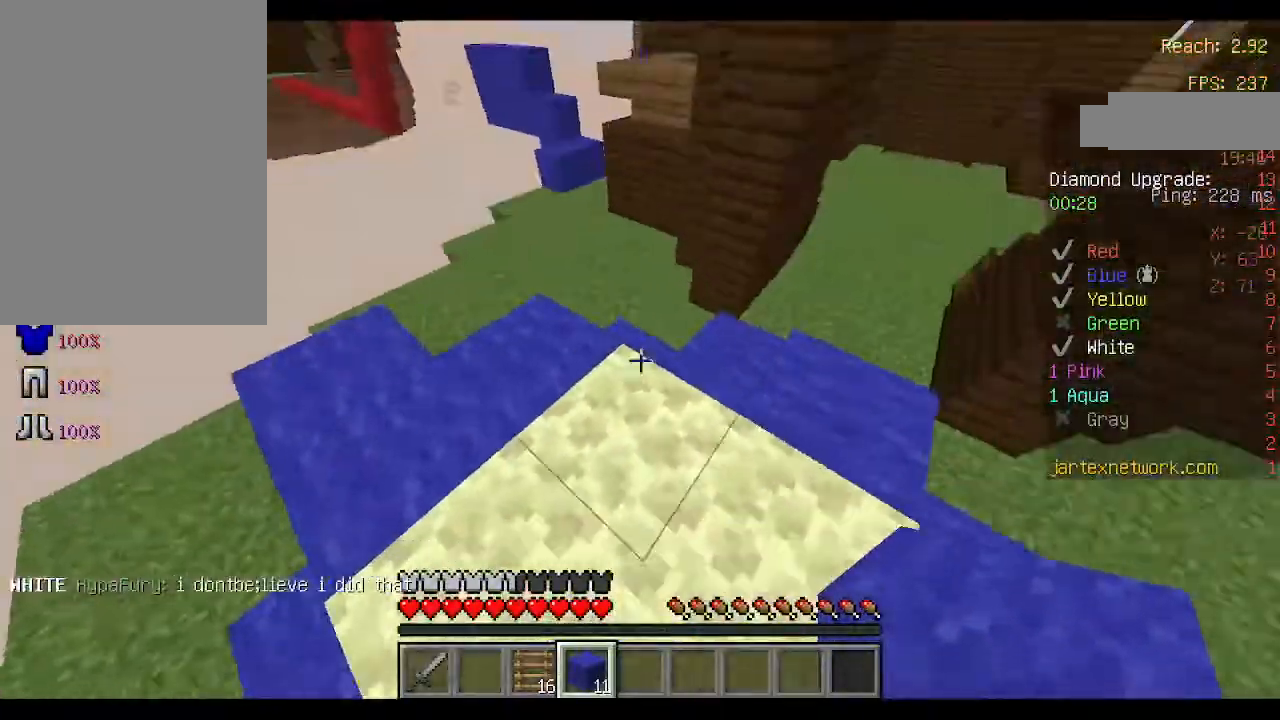
{"keys": [], "mouse": ["right"]}
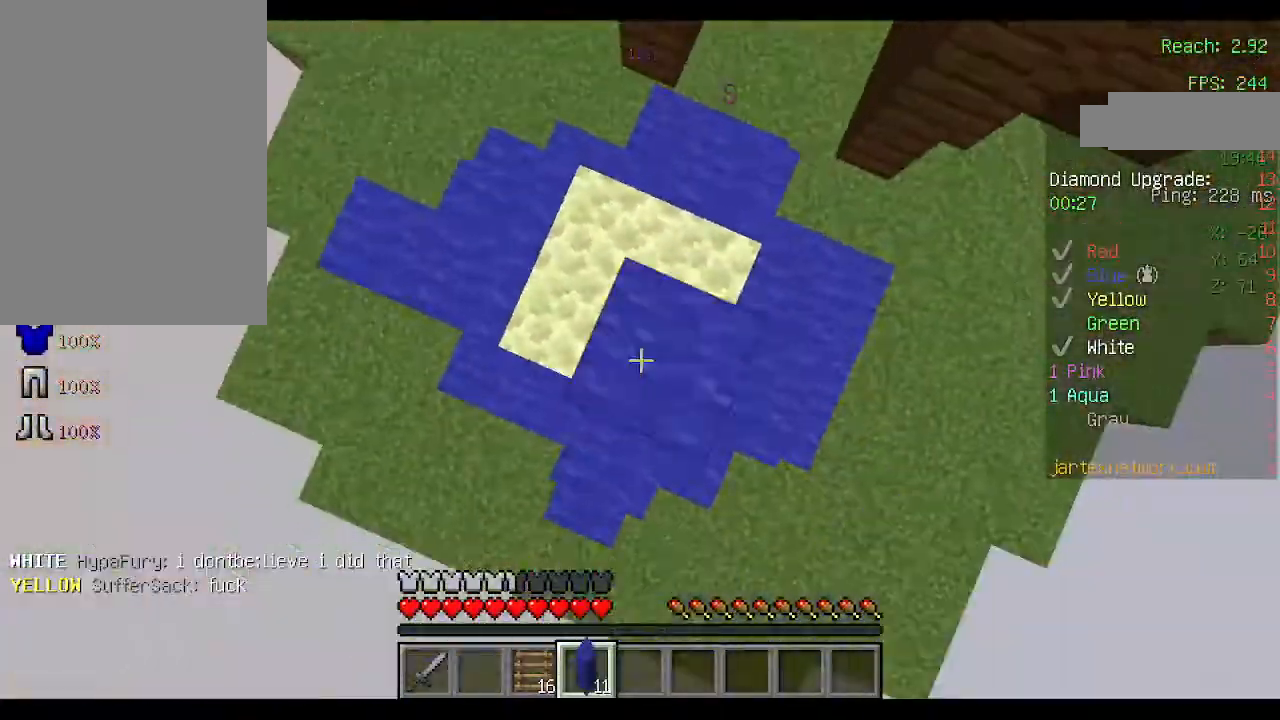
{"keys": [], "mouse": [], "events": [[67, "mouse_right", "up"], [133, "mouse_right", "down"], [233, "mouse_right", "up"]]}
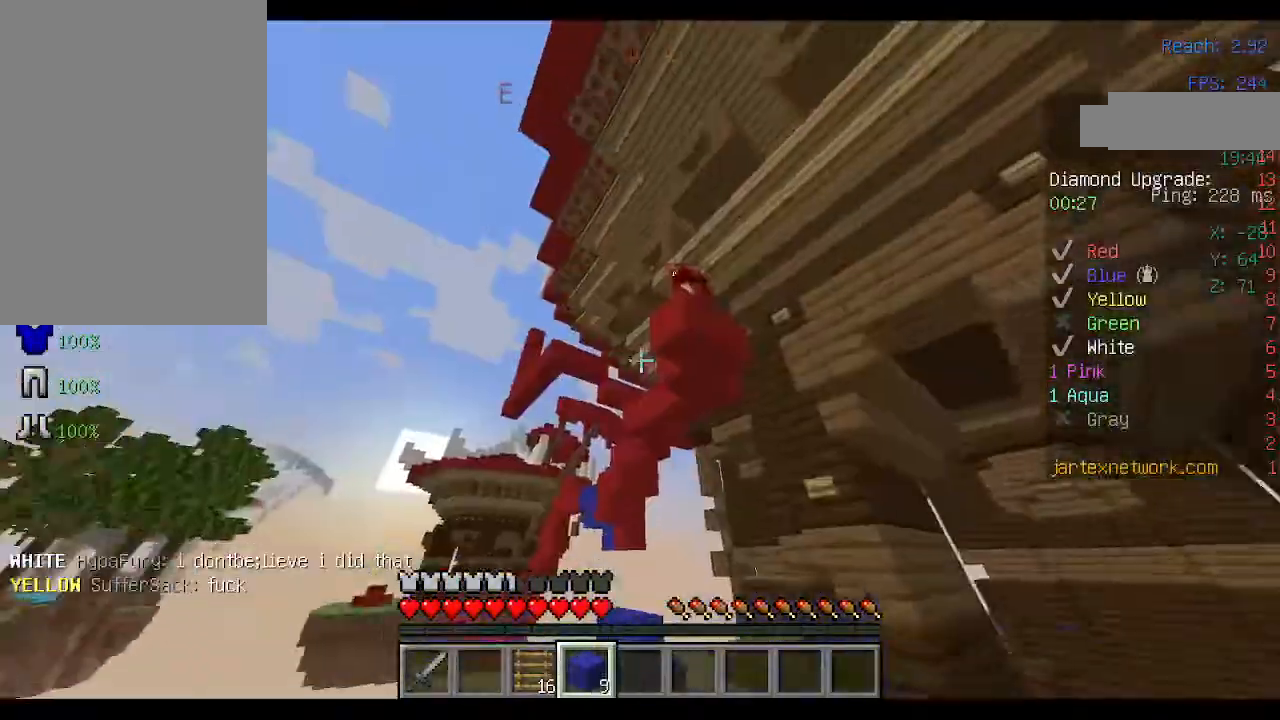
{"keys": [], "mouse": [], "events": []}
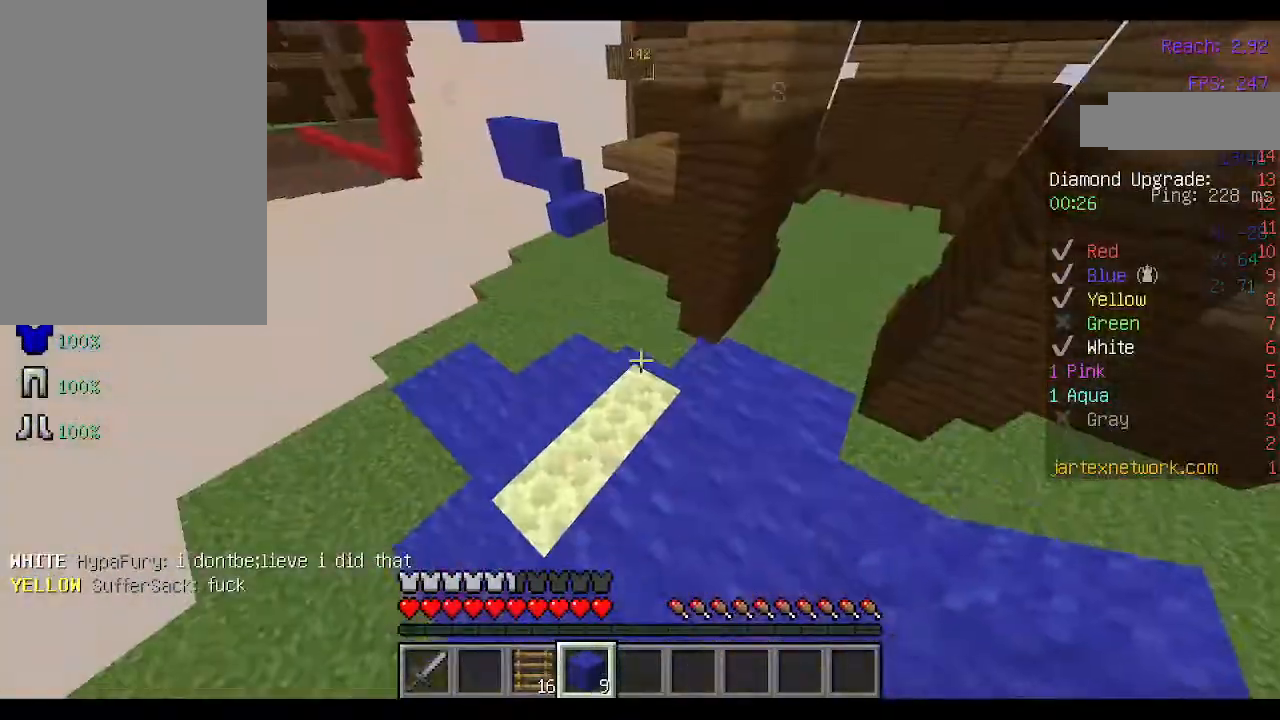
{"keys": [], "mouse": [], "events": [[100, "mouse_right", "down"], [133, "mouse_right", "up"], [233, "mouse_right", "down"], [300, "mouse_right", "up"], [367, "mouse_right", "down"], [467, "mouse_right", "up"]]}
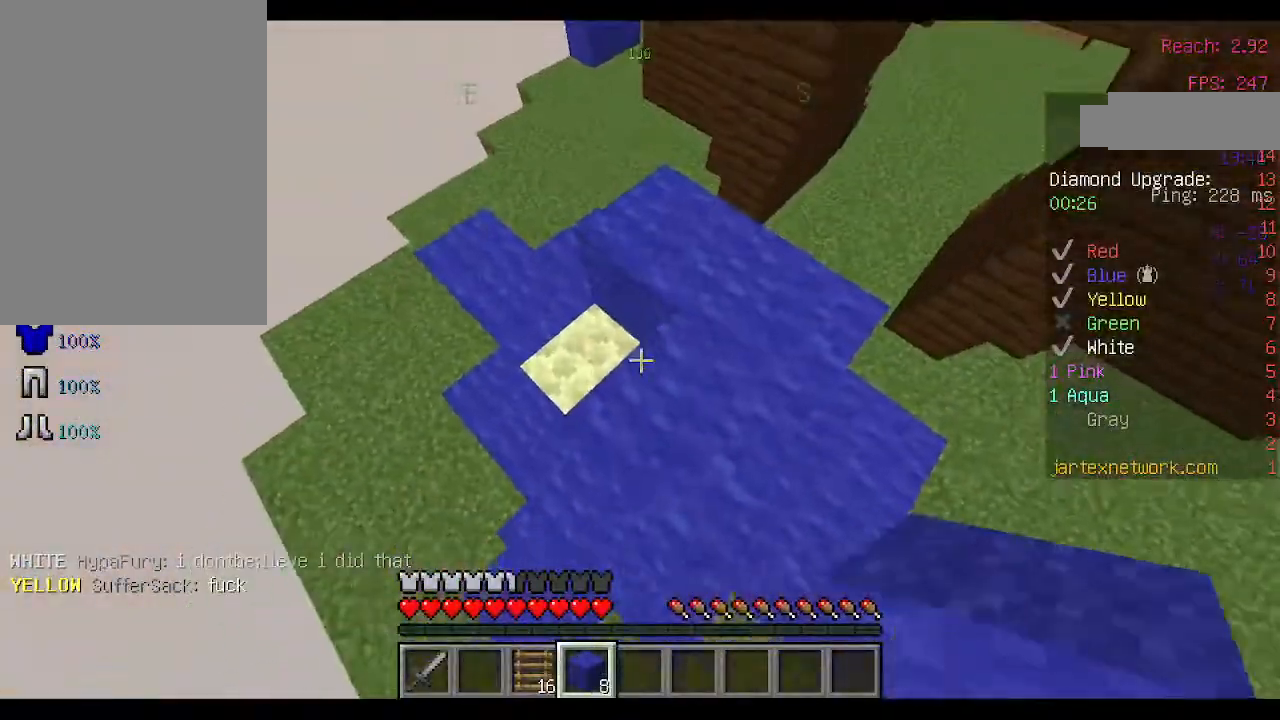
{"keys": [], "mouse": [], "events": [[167, "mouse_right", "down"], [300, "mouse_right", "up"]]}
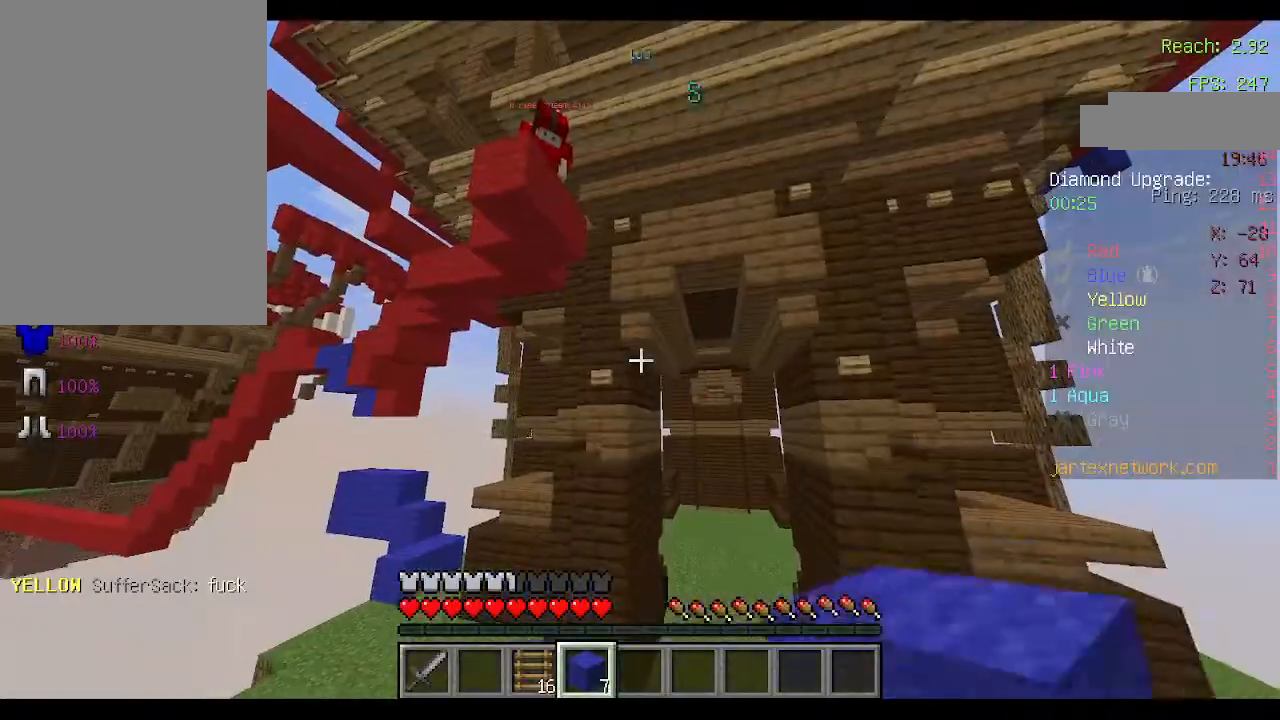
{"keys": [], "mouse": [], "events": []}
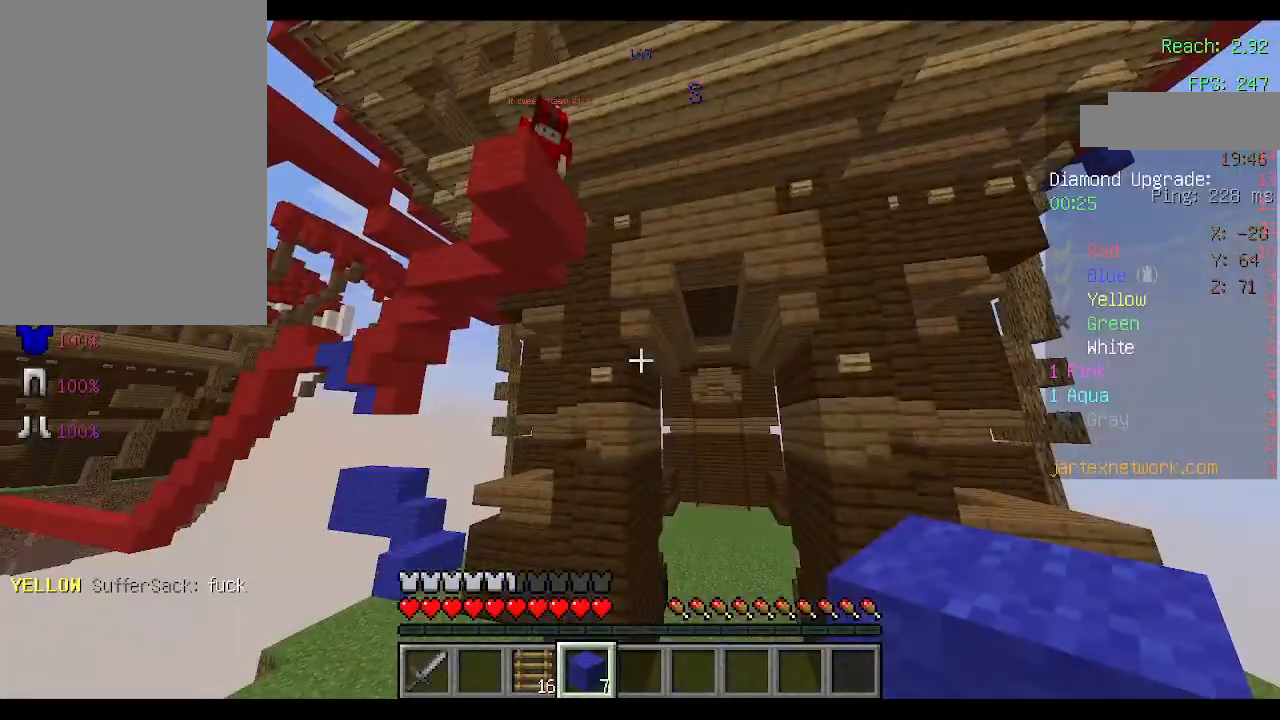
{"keys": ["w"], "mouse": [], "events": [[367, "w", "down"]]}
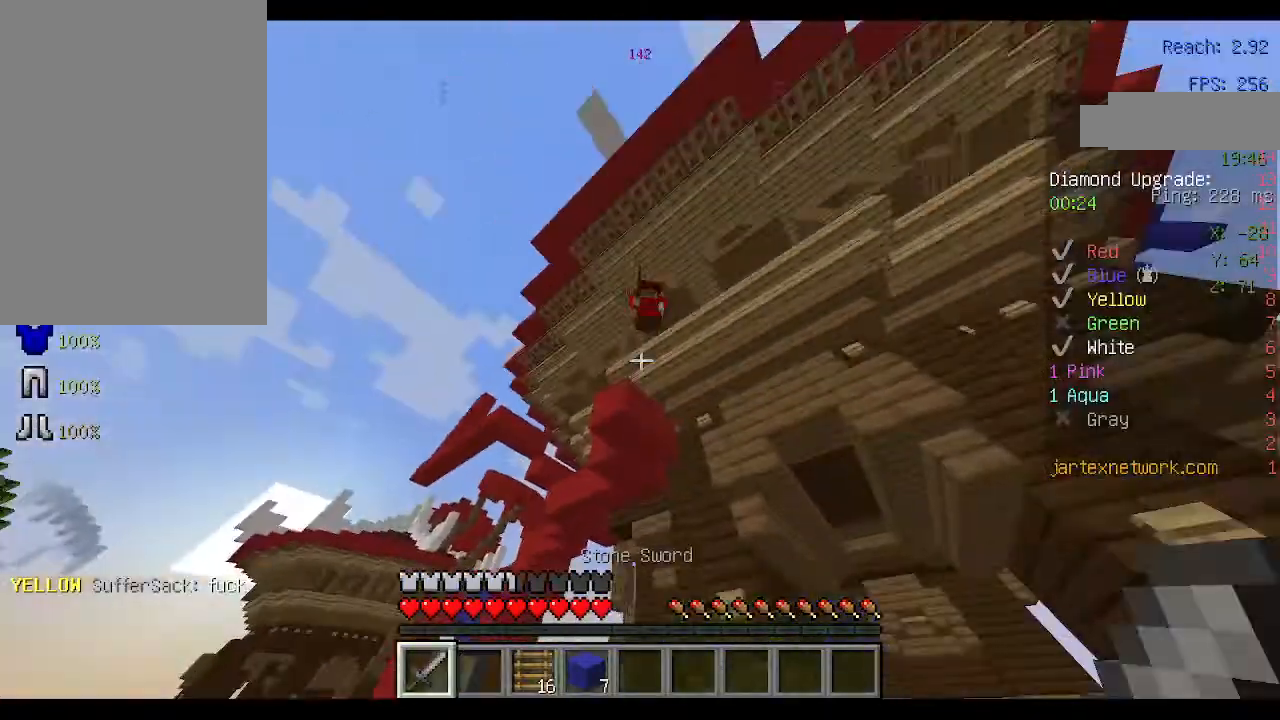
{"keys": [], "mouse": ["left"], "events": [[100, "mouse_left", "down"], [200, "mouse_left", "up"], [200, "w", "up"], [400, "mouse_left", "down"]]}
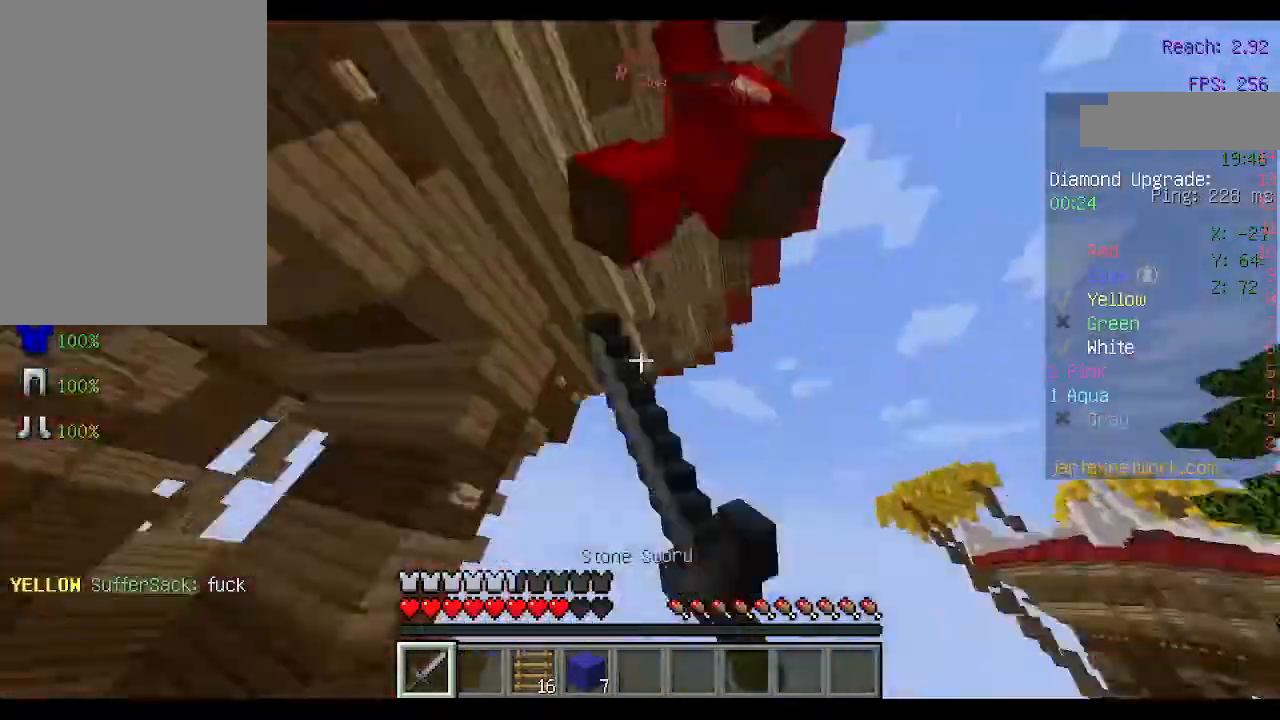
{"keys": ["w"], "mouse": ["left"], "events": [[100, "w", "down"], [133, "mouse_left", "up"], [200, "mouse_left", "down"], [300, "mouse_left", "up"], [333, "mouse_left", "down"]]}
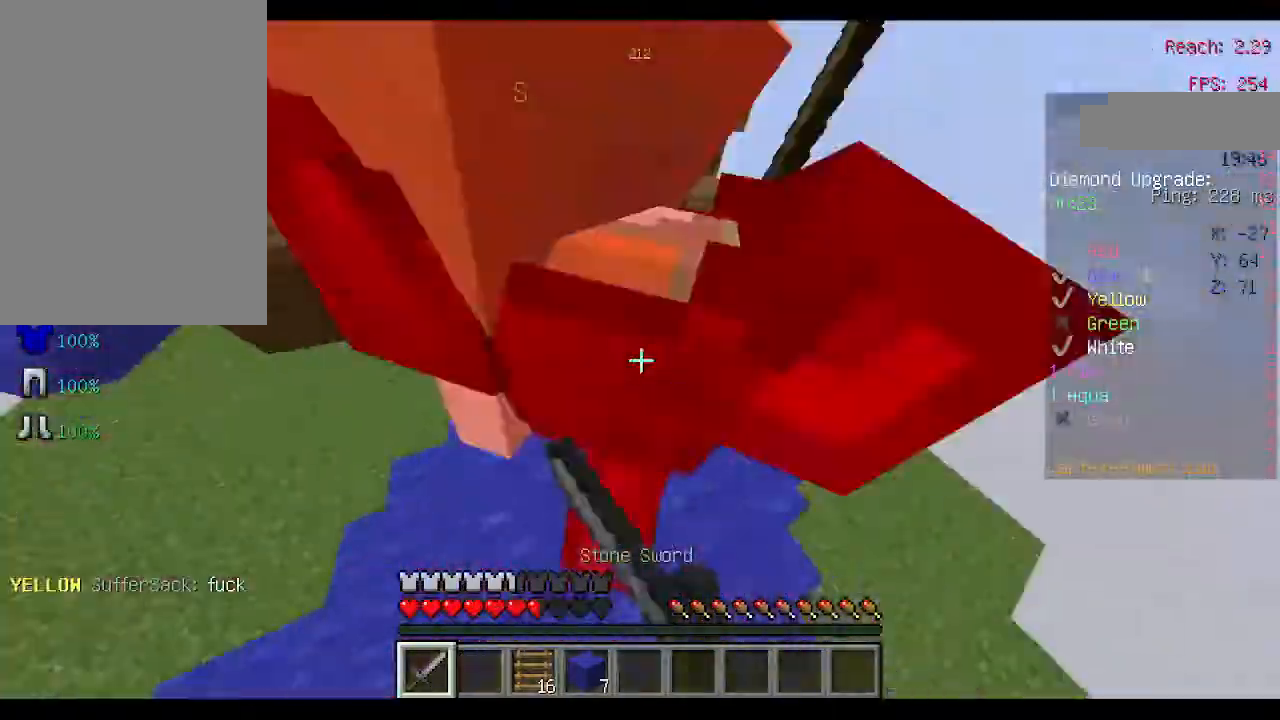
{"keys": [], "mouse": [], "events": [[33, "mouse_left", "up"], [67, "mouse_left", "down"], [133, "w", "up"], [233, "mouse_left", "up"], [267, "mouse_left", "down"], [433, "mouse_left", "up"]]}
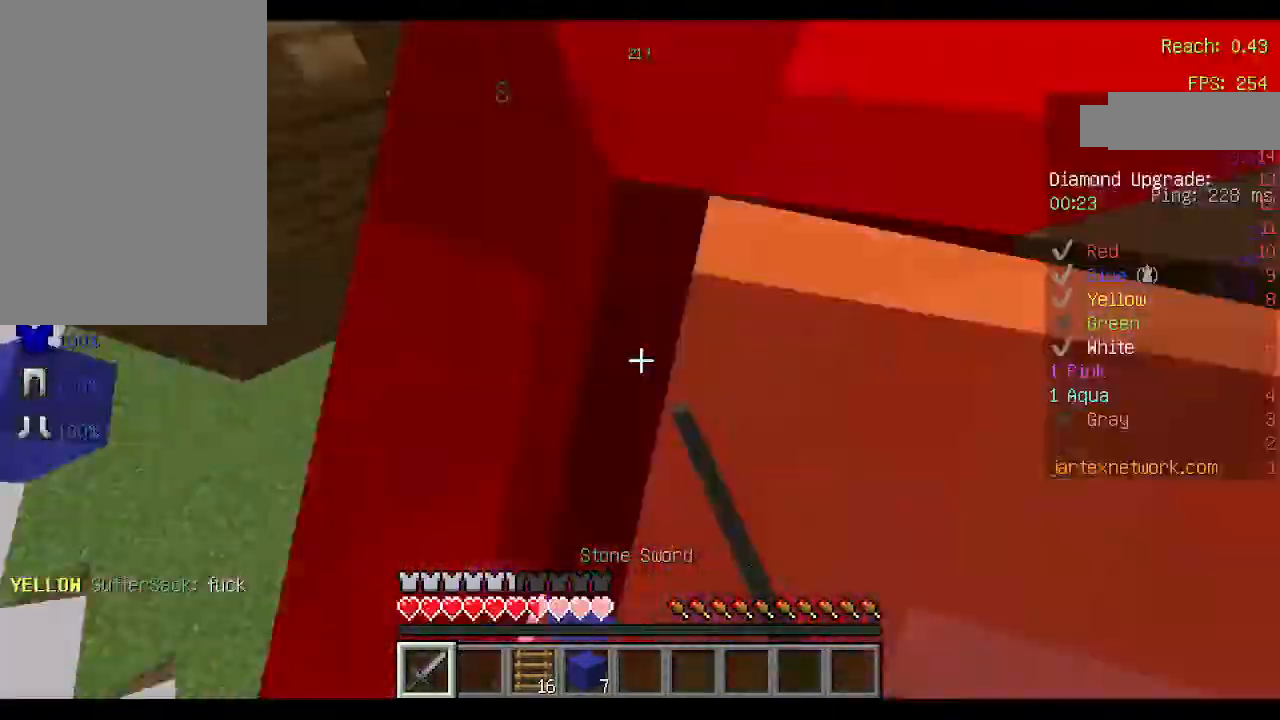
{"keys": [], "mouse": ["left"], "events": [[33, "mouse_left", "down"], [100, "mouse_left", "up"], [167, "mouse_left", "down"], [267, "mouse_left", "up"], [300, "mouse_left", "down"], [400, "mouse_left", "up"], [500, "mouse_left", "down"]]}
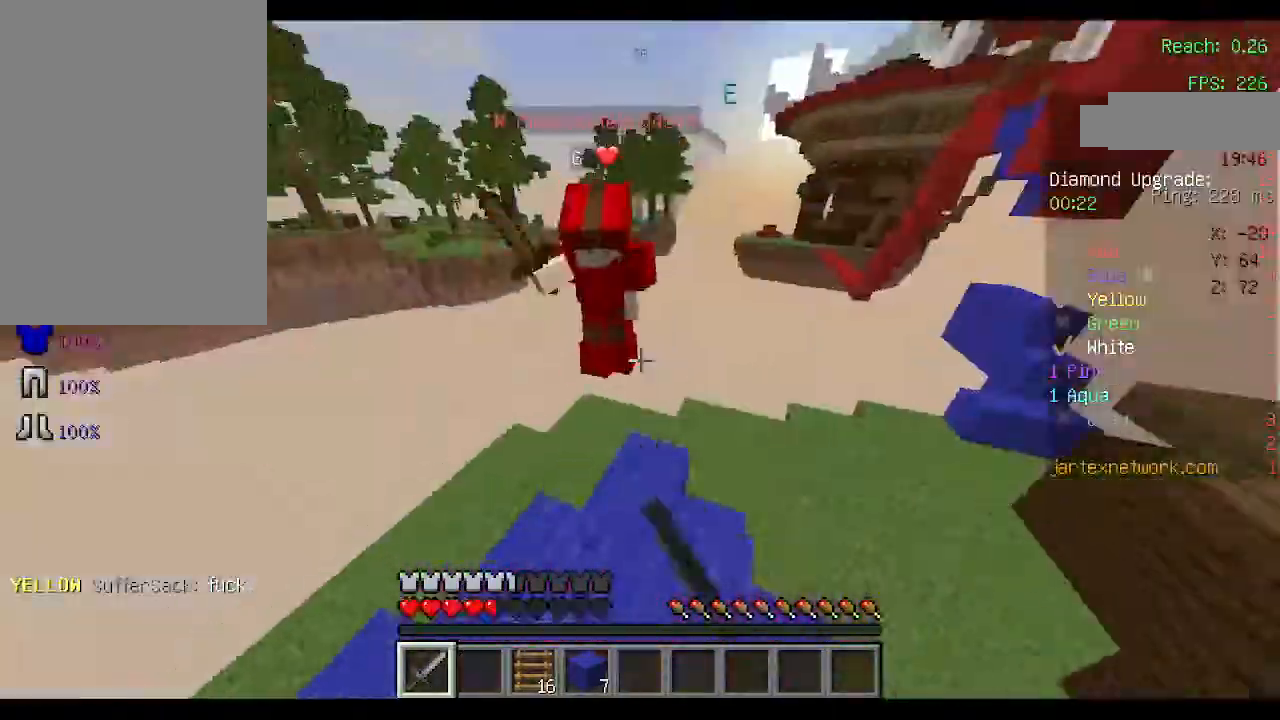
{"keys": ["w"], "mouse": ["left"], "events": [[67, "mouse_left", "up"], [133, "mouse_left", "down"], [233, "mouse_left", "up"], [267, "w", "down"], [300, "mouse_left", "down"], [367, "mouse_left", "up"], [433, "mouse_left", "down"]]}
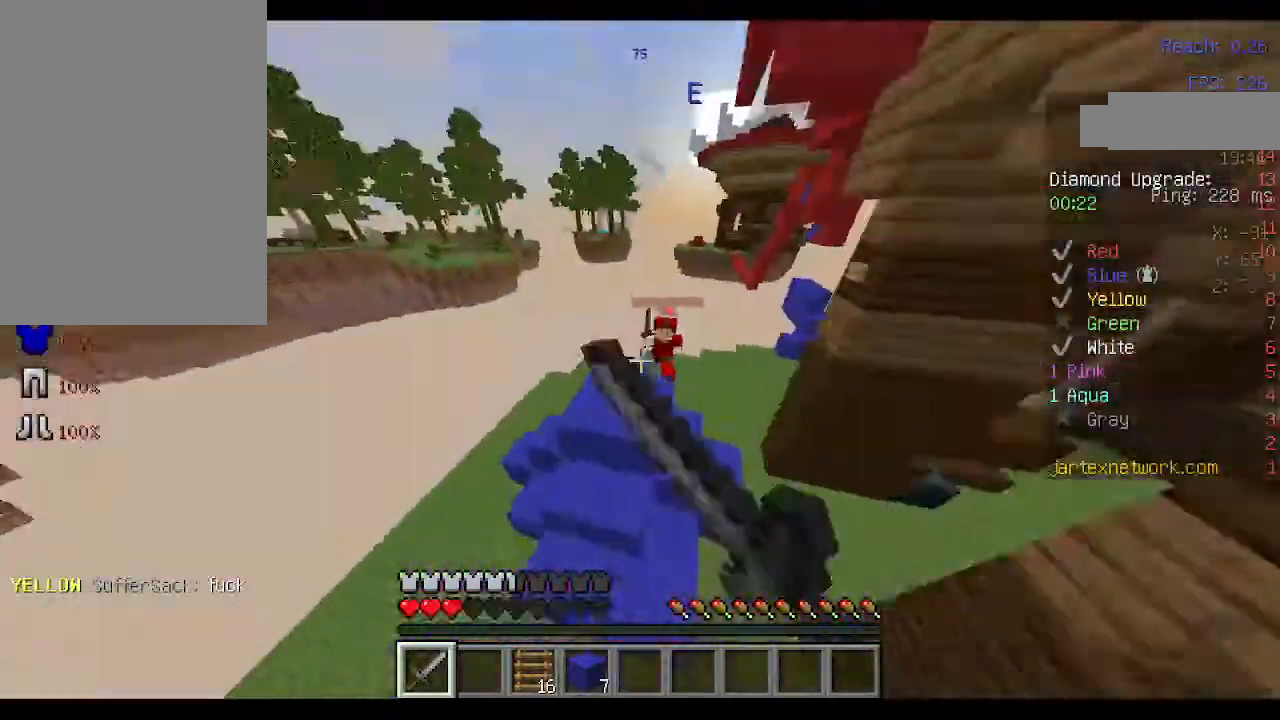
{"keys": ["d", "w"], "mouse": [], "events": [[33, "mouse_left", "up"], [200, "d", "down"]]}
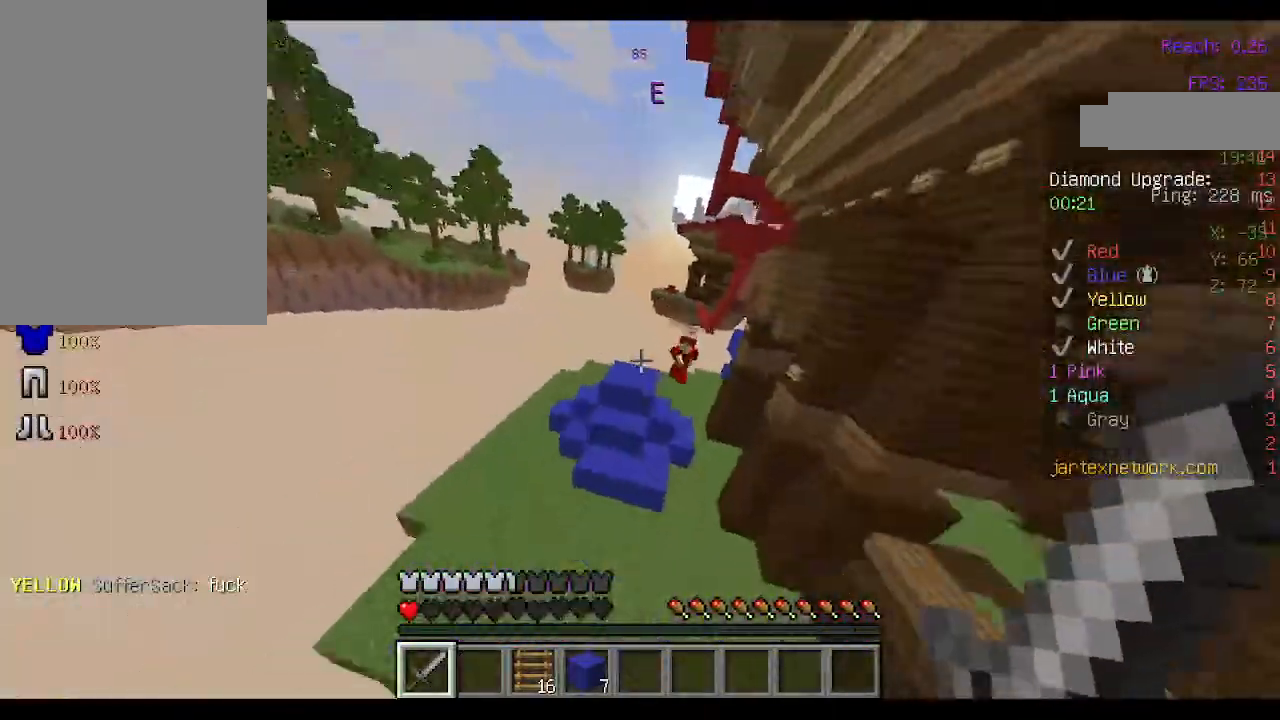
{"keys": ["d", "w"], "mouse": [], "events": [[167, "space", "down"], [267, "space", "up"]]}
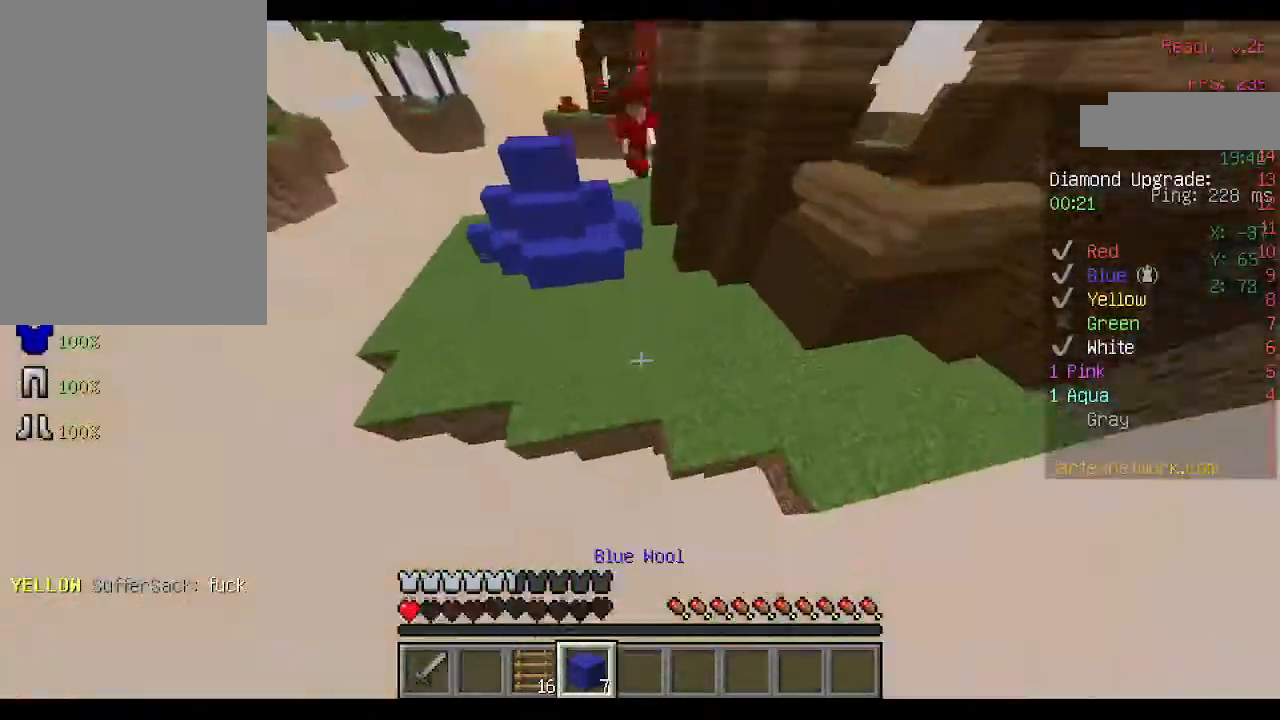
{"keys": ["d", "w"], "mouse": ["right"], "events": [[167, "mouse_right", "down"], [267, "mouse_right", "up"], [333, "mouse_right", "down"], [400, "mouse_right", "up"], [467, "mouse_right", "down"]]}
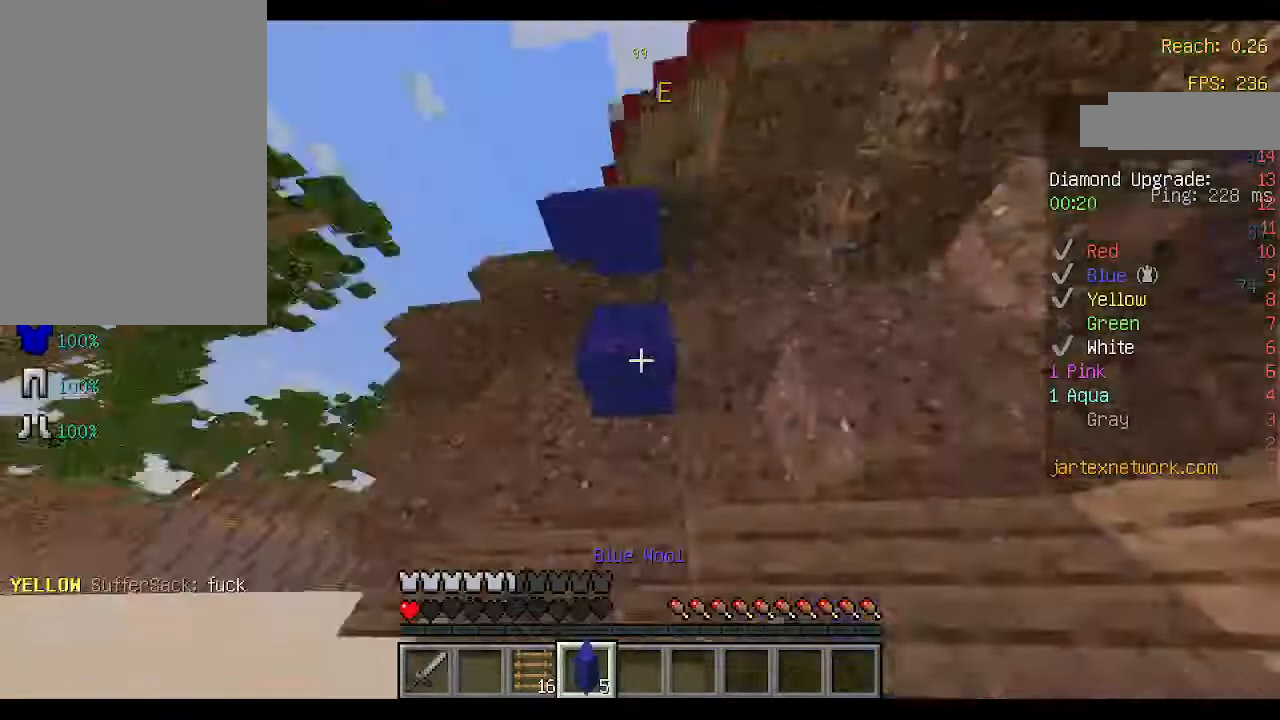
{"keys": [], "mouse": [], "events": [[33, "w", "up"], [67, "d", "up"], [67, "mouse_right", "up"]]}